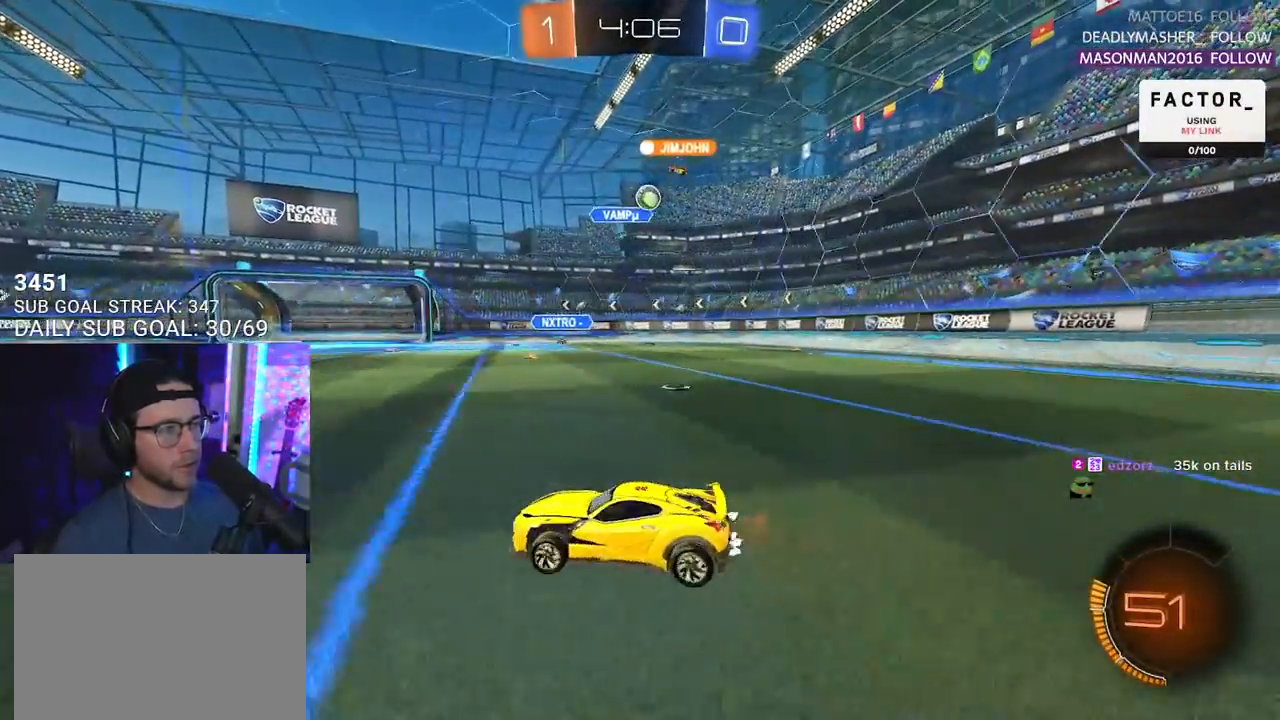
Gameplay with a controller (PlayStation layout); each line is a JSON object with the inputs held at the frame after it. "events" lists button and stick changes between this image and that frame as [ms after this image, input, new state], when the widget could be followed in between. Not read: START.
{"buttons": ["R2"], "left_stick": "left", "right_stick": "center", "events": [[33, "L2", "down"], [50, "R2", "up"], [183, "L2", "up"], [250, "R2", "down"]]}
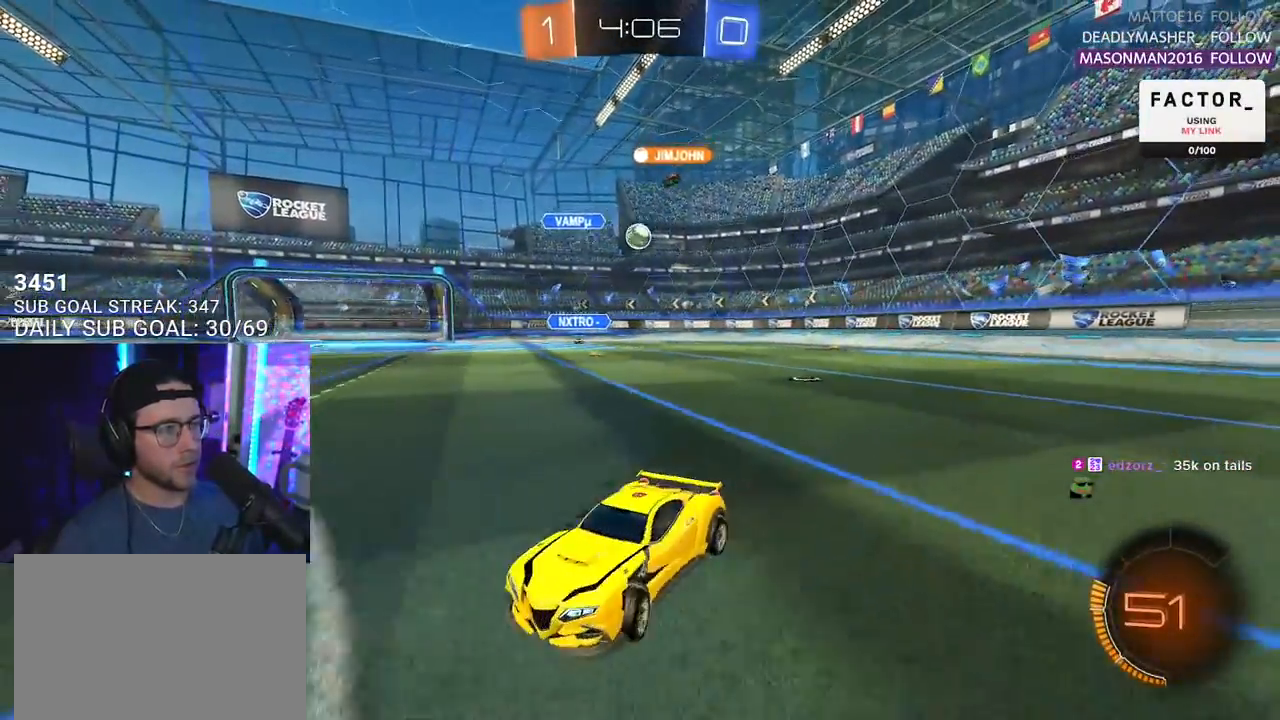
{"buttons": ["R2"], "left_stick": "down-left", "right_stick": "center", "events": [[117, "left_stick", "center"], [433, "left_stick", "down-left"]]}
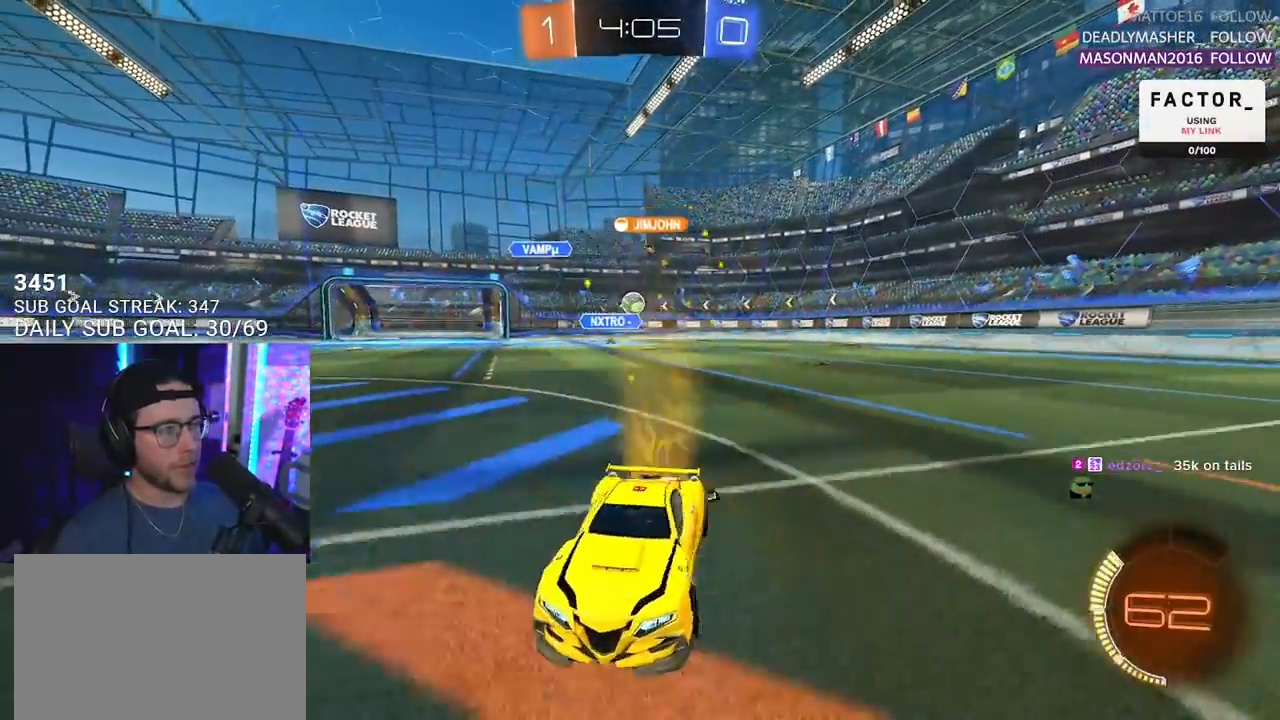
{"buttons": ["R2"], "left_stick": "center", "right_stick": "center", "events": [[117, "left_stick", "center"]]}
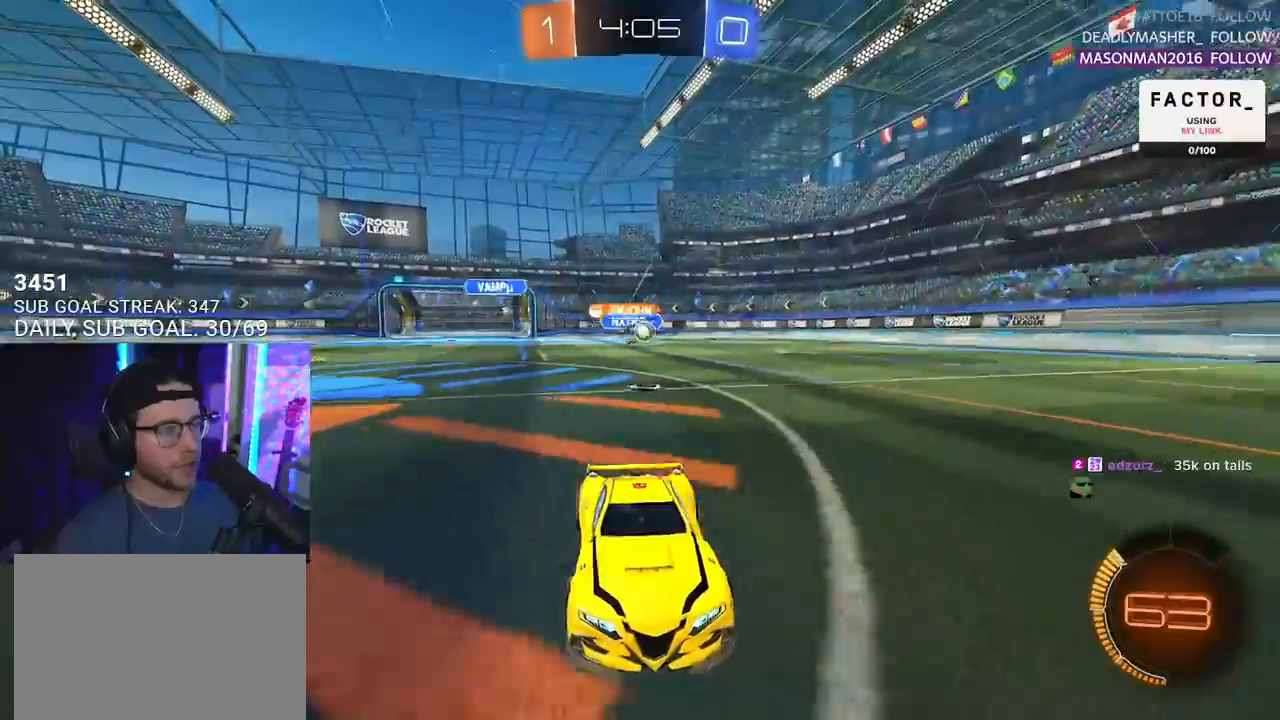
{"buttons": ["R2"], "left_stick": "left", "right_stick": "center", "events": [[50, "left_stick", "left"], [150, "SQUARE", "down"], [317, "SQUARE", "up"]]}
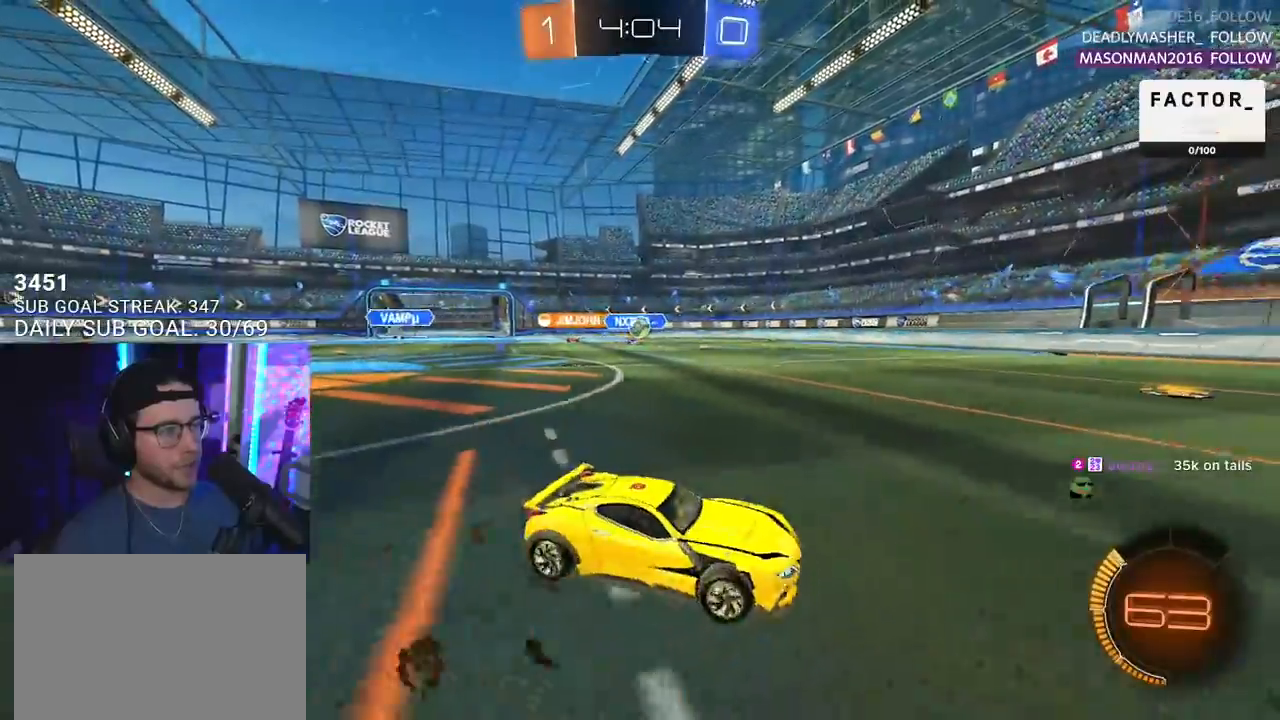
{"buttons": ["R1", "R2"], "left_stick": "center", "right_stick": "center", "events": [[450, "R1", "down"], [467, "left_stick", "center"]]}
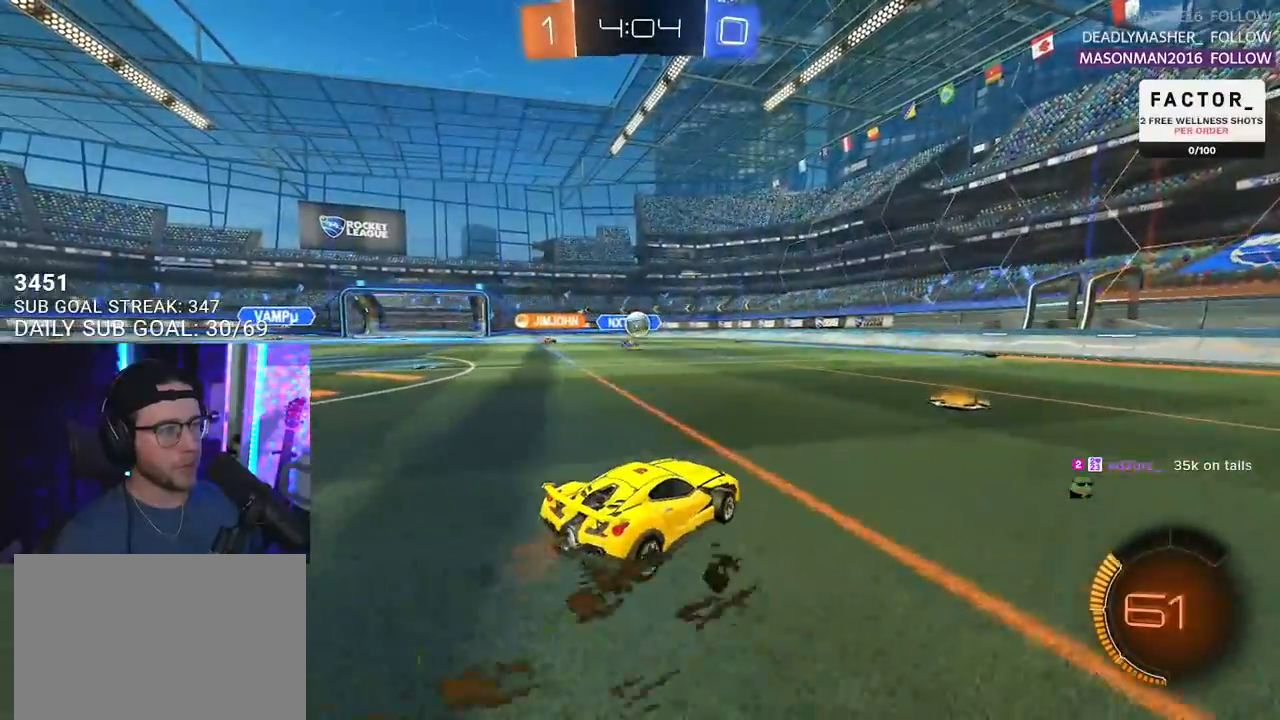
{"buttons": ["CROSS", "R1", "R2"], "left_stick": "down-left", "right_stick": "center", "events": [[150, "R1", "up"], [233, "left_stick", "left"], [250, "R1", "down"], [333, "left_stick", "center"], [433, "left_stick", "down-left"], [483, "CROSS", "down"]]}
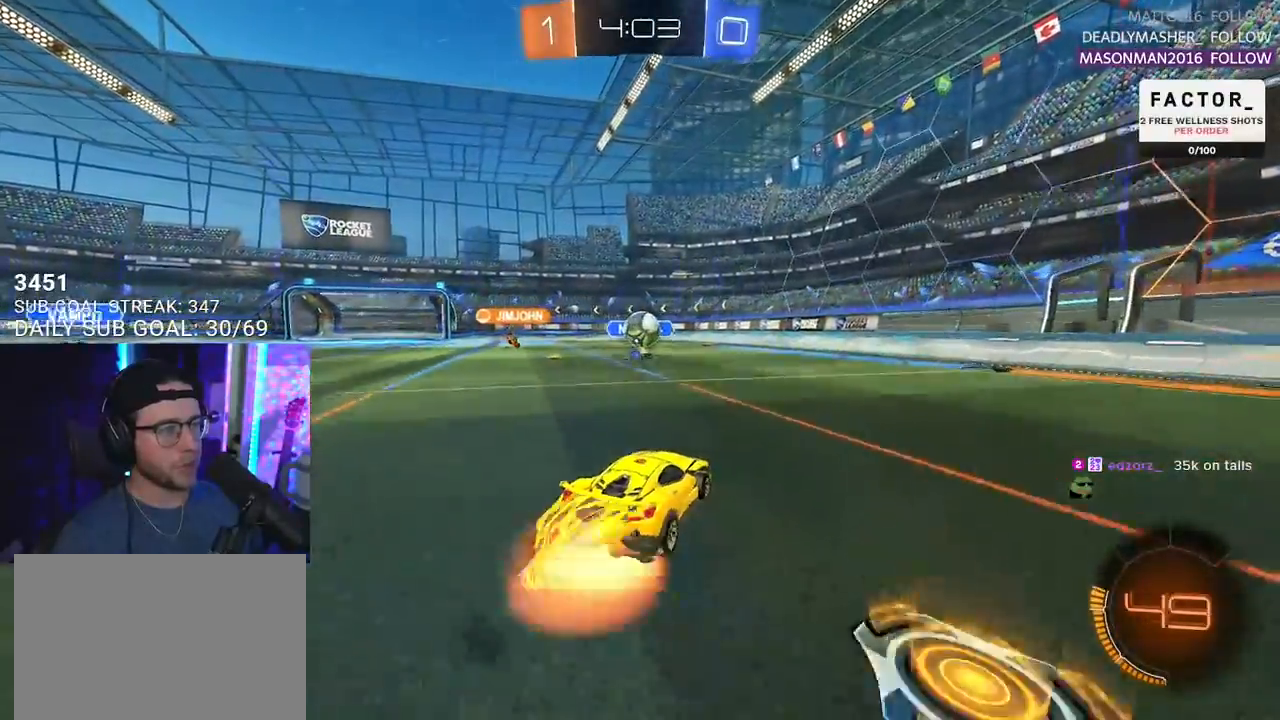
{"buttons": ["CROSS", "SQUARE", "R1", "R2", "L3"], "left_stick": "down-right", "right_stick": "center", "events": [[250, "left_stick", "up-right"], [267, "CROSS", "up"], [350, "CROSS", "down"], [450, "L3", "down"], [450, "SQUARE", "down"], [483, "left_stick", "down-right"]]}
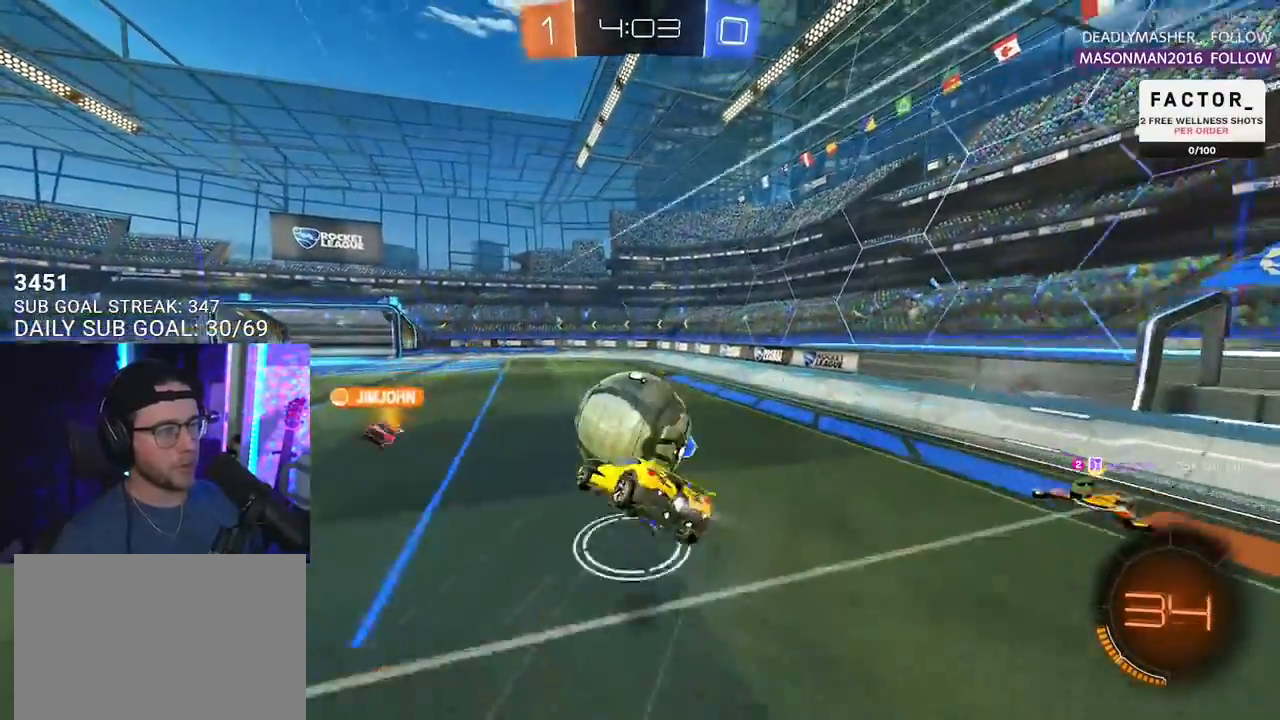
{"buttons": ["R2", "L3"], "left_stick": "down-right", "right_stick": "center", "events": [[83, "CROSS", "up"], [217, "left_stick", "down"], [367, "SQUARE", "up"], [383, "left_stick", "down-right"], [433, "R1", "up"]]}
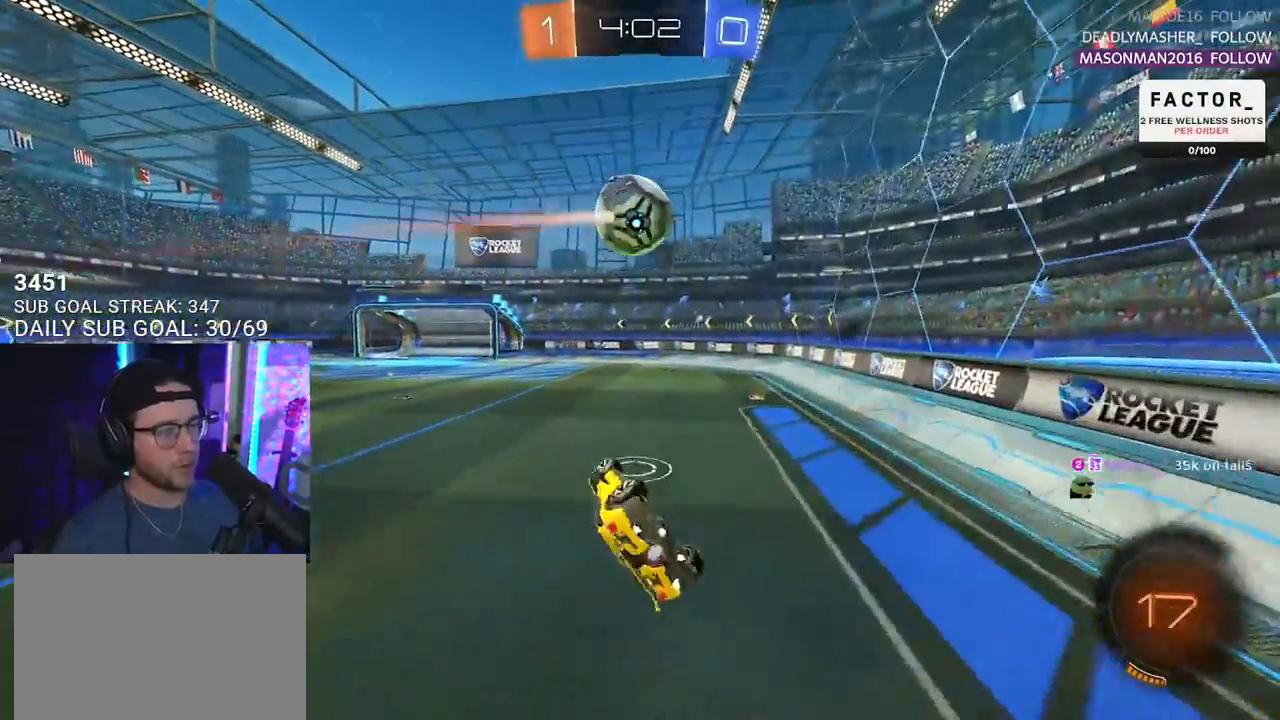
{"buttons": ["R2"], "left_stick": "left", "right_stick": "center", "events": [[83, "left_stick", "down"], [133, "L3", "up"], [250, "left_stick", "center"], [350, "L2", "down"], [350, "left_stick", "left"], [450, "L2", "up"]]}
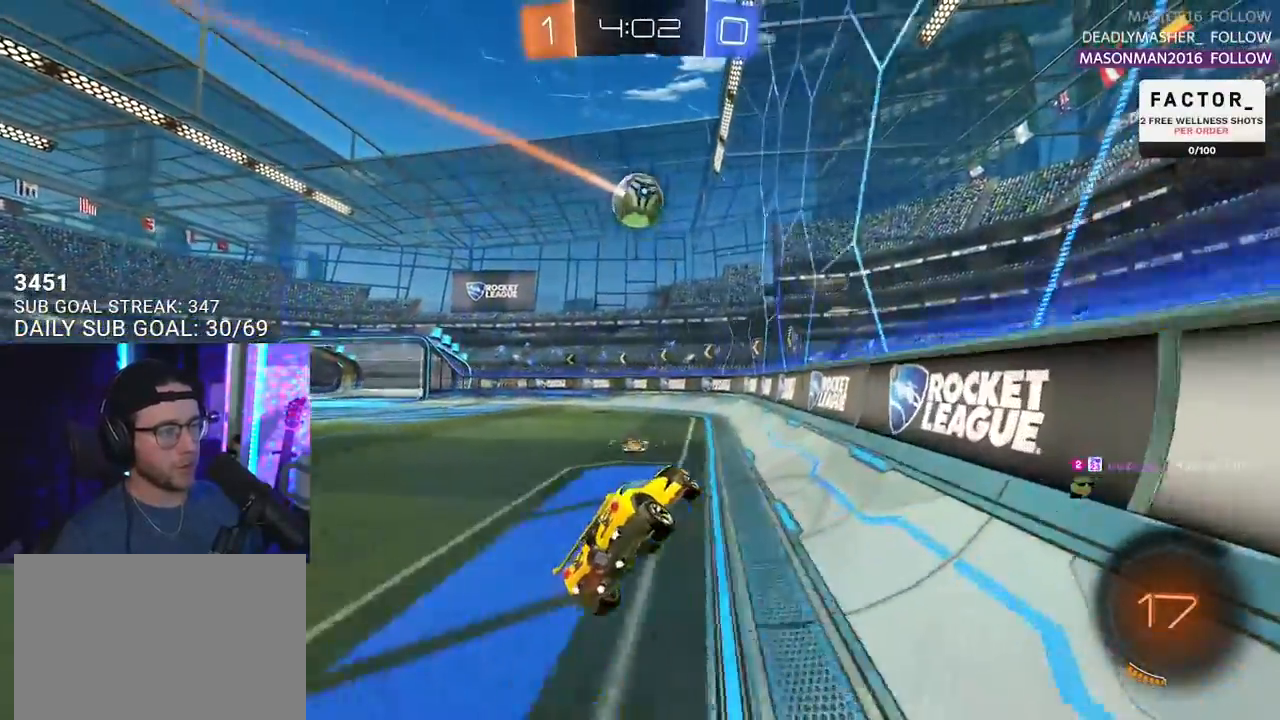
{"buttons": ["R1", "R2", "L3"], "left_stick": "left", "right_stick": "center", "events": [[233, "R1", "down"], [283, "L3", "down"]]}
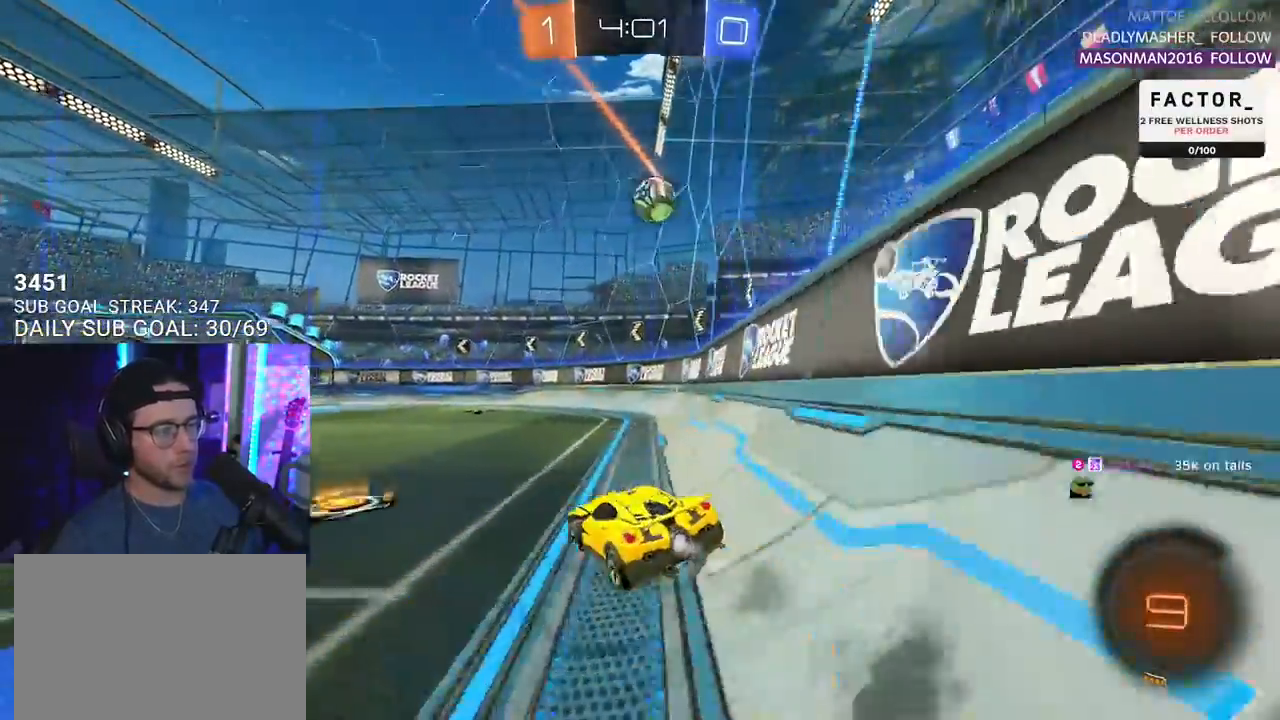
{"buttons": ["R2"], "left_stick": "right", "right_stick": "center", "events": [[17, "L3", "up"], [250, "left_stick", "center"], [333, "left_stick", "right"], [483, "R1", "up"]]}
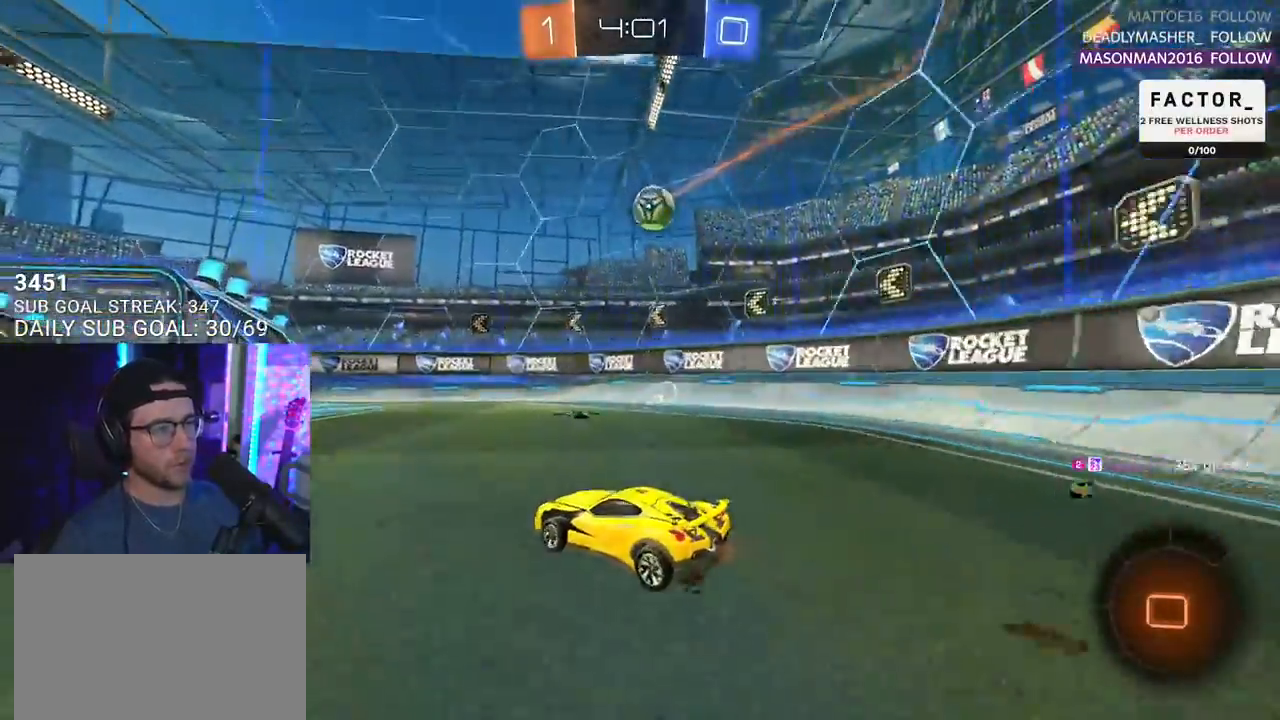
{"buttons": ["R2"], "left_stick": "center", "right_stick": "center", "events": [[67, "left_stick", "center"], [233, "left_stick", "right"], [350, "left_stick", "center"]]}
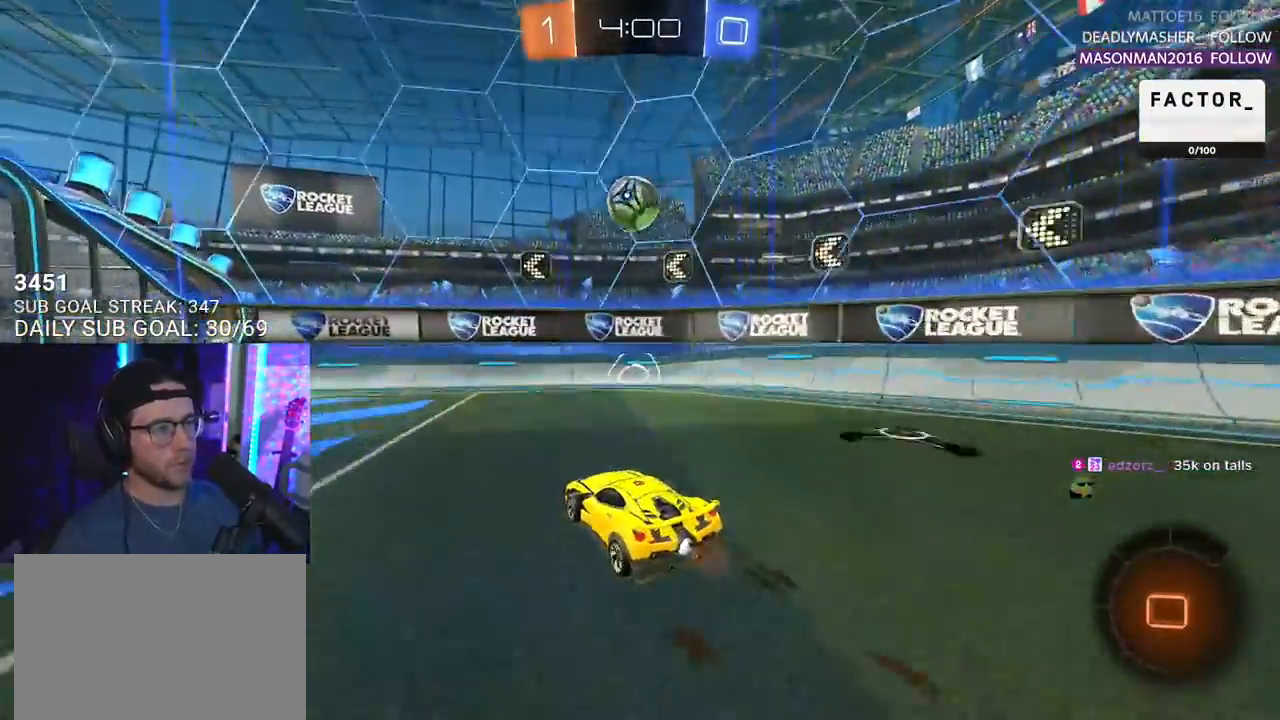
{"buttons": ["L2"], "left_stick": "left", "right_stick": "center", "events": [[217, "left_stick", "left"], [250, "SQUARE", "down"], [350, "L2", "down"], [367, "SQUARE", "up"], [417, "R2", "up"]]}
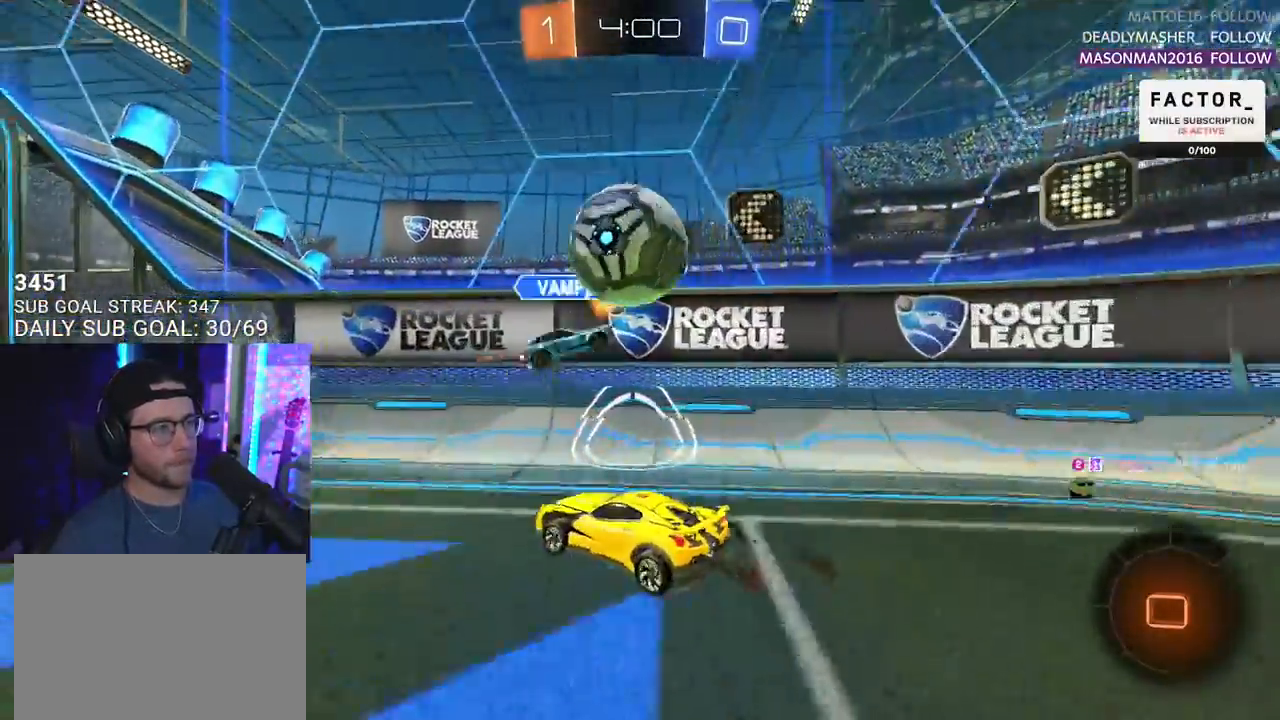
{"buttons": ["TRIANGLE", "R2"], "left_stick": "left", "right_stick": "center", "events": [[33, "R2", "down"], [83, "L2", "up"], [450, "TRIANGLE", "down"]]}
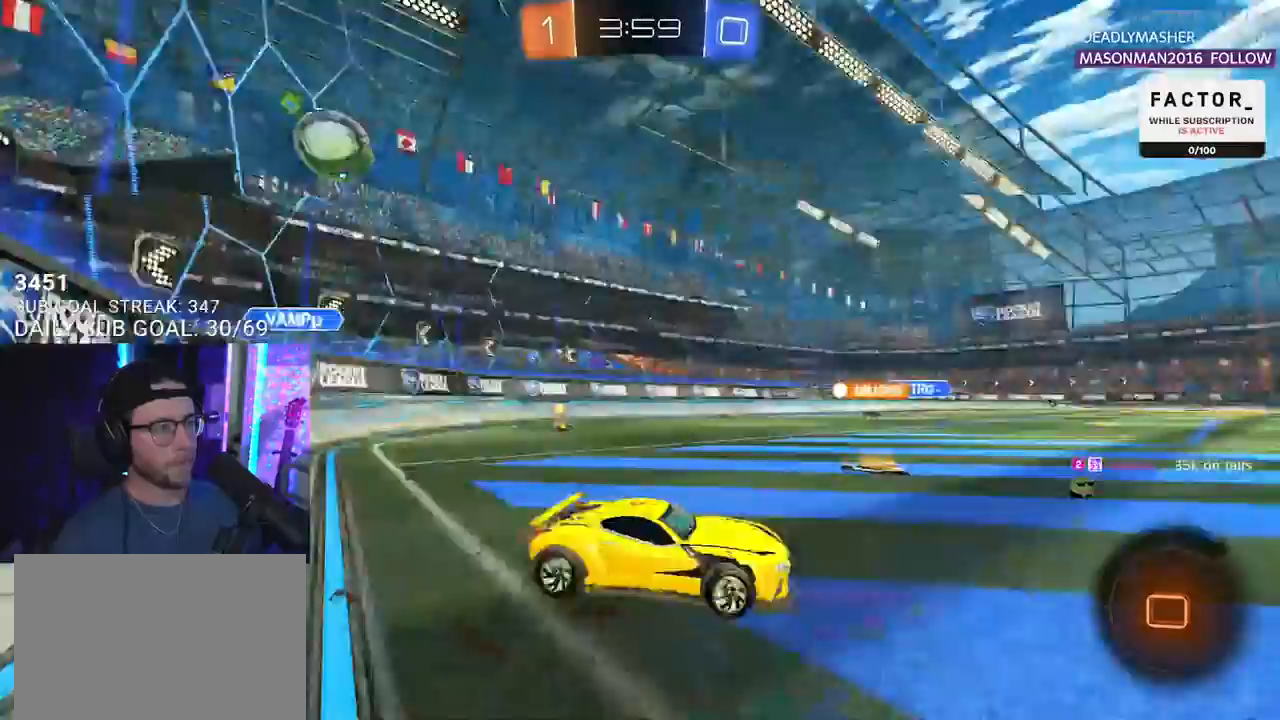
{"buttons": ["R2"], "left_stick": "center", "right_stick": "center", "events": [[50, "TRIANGLE", "up"], [100, "left_stick", "center"], [250, "left_stick", "left"], [417, "left_stick", "center"]]}
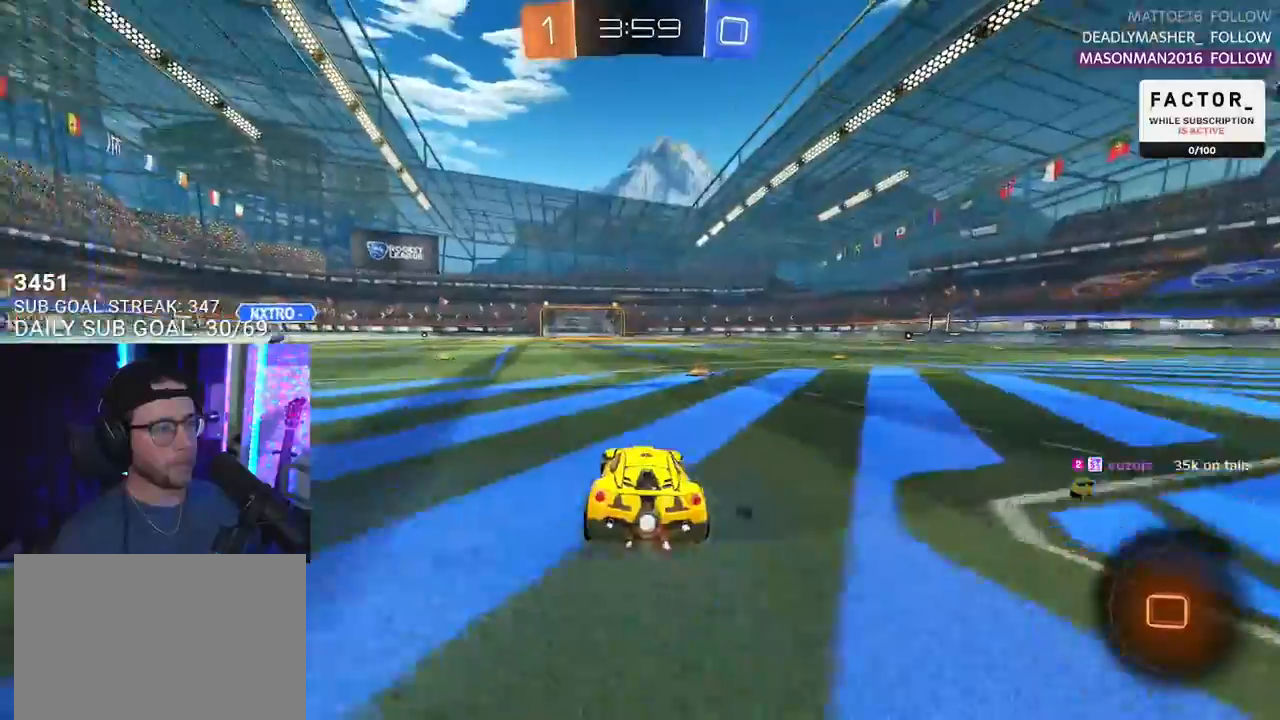
{"buttons": ["L2", "R1", "R2"], "left_stick": "up-left", "right_stick": "center", "events": [[50, "left_stick", "right"], [217, "left_stick", "center"], [350, "left_stick", "up-right"], [417, "CROSS", "down"], [450, "R1", "down"], [450, "left_stick", "up-left"], [467, "CROSS", "up"], [467, "L2", "down"]]}
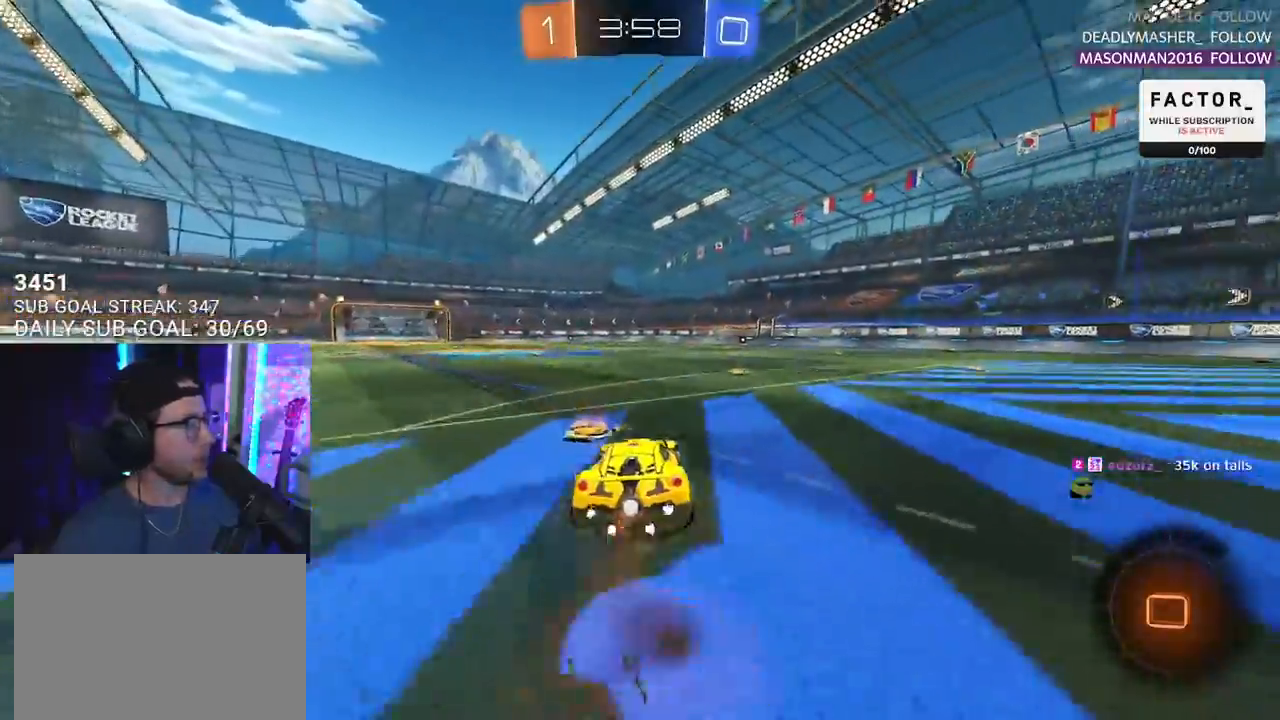
{"buttons": ["L2", "R2"], "left_stick": "down-left", "right_stick": "center", "events": [[33, "CROSS", "down"], [50, "R1", "up"], [67, "L2", "up"], [67, "left_stick", "down"], [150, "CROSS", "up"], [167, "CROSS", "down"], [183, "CROSS", "up"], [217, "L2", "down"], [233, "left_stick", "down-left"]]}
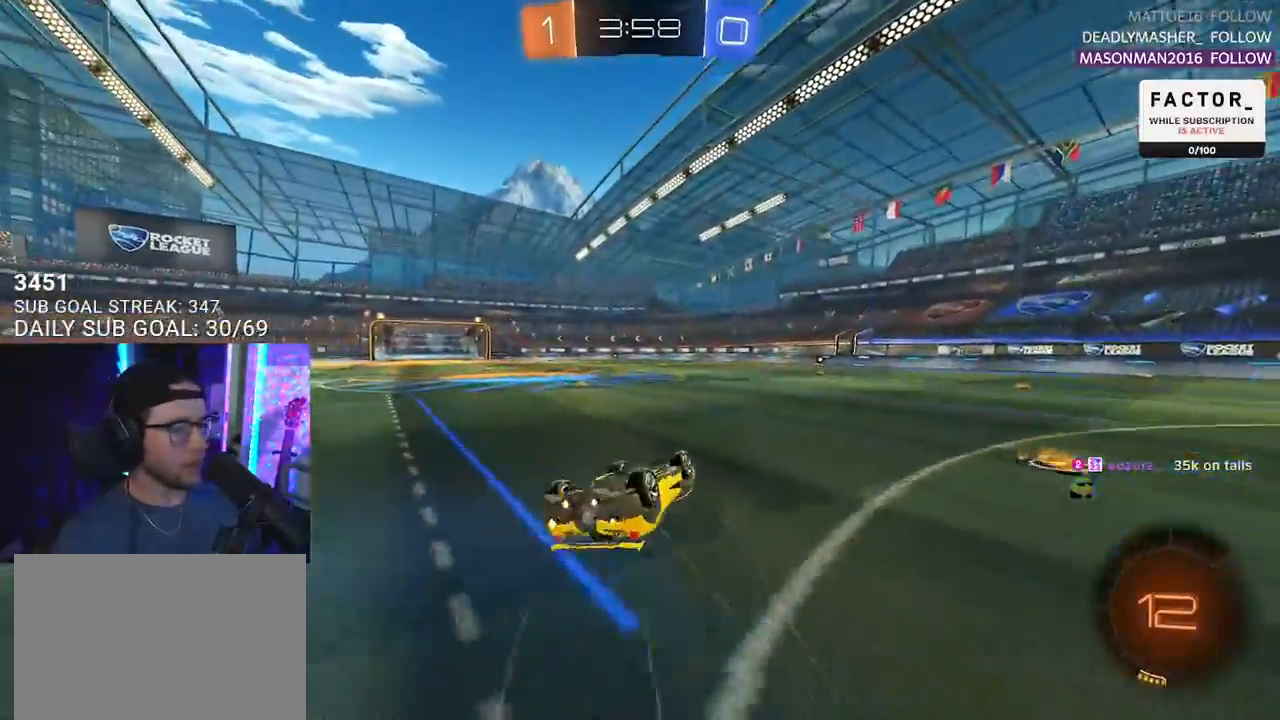
{"buttons": ["R2"], "left_stick": "center", "right_stick": "center", "events": [[167, "TRIANGLE", "down"], [300, "TRIANGLE", "up"], [333, "L2", "up"], [350, "left_stick", "center"]]}
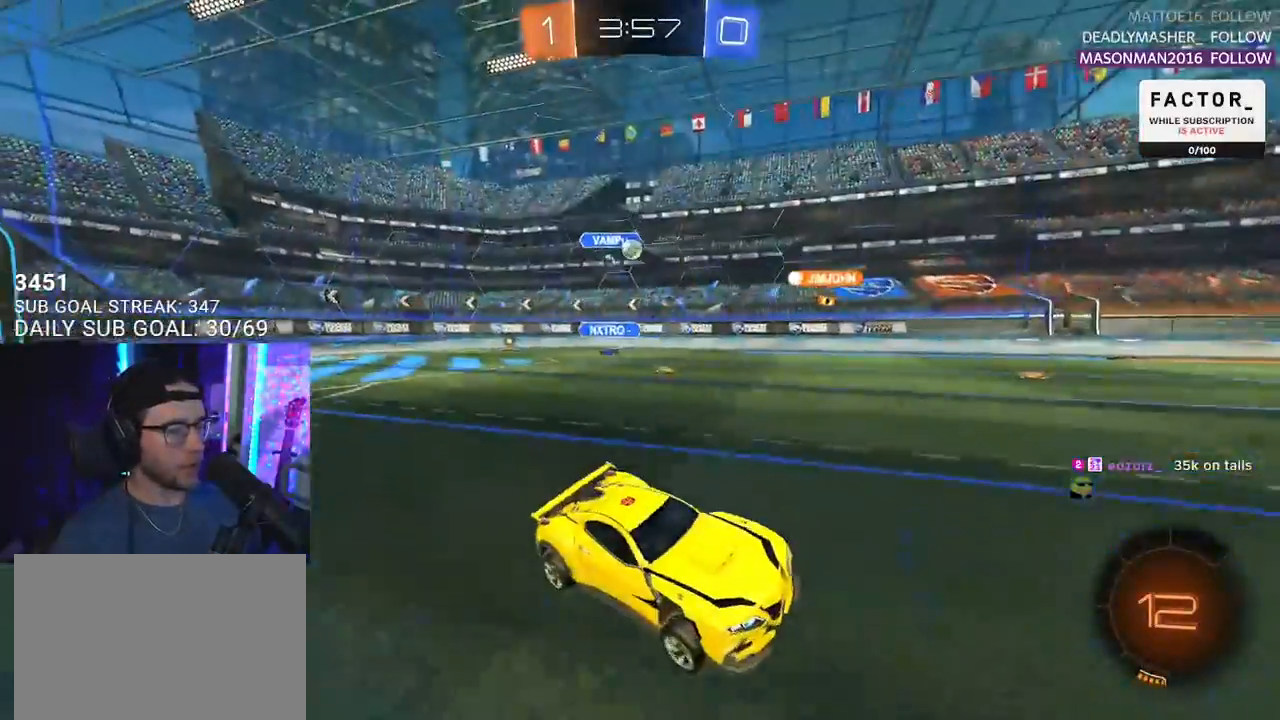
{"buttons": ["TRIANGLE", "R2"], "left_stick": "down-left", "right_stick": "center", "events": [[383, "left_stick", "down-left"], [433, "TRIANGLE", "down"]]}
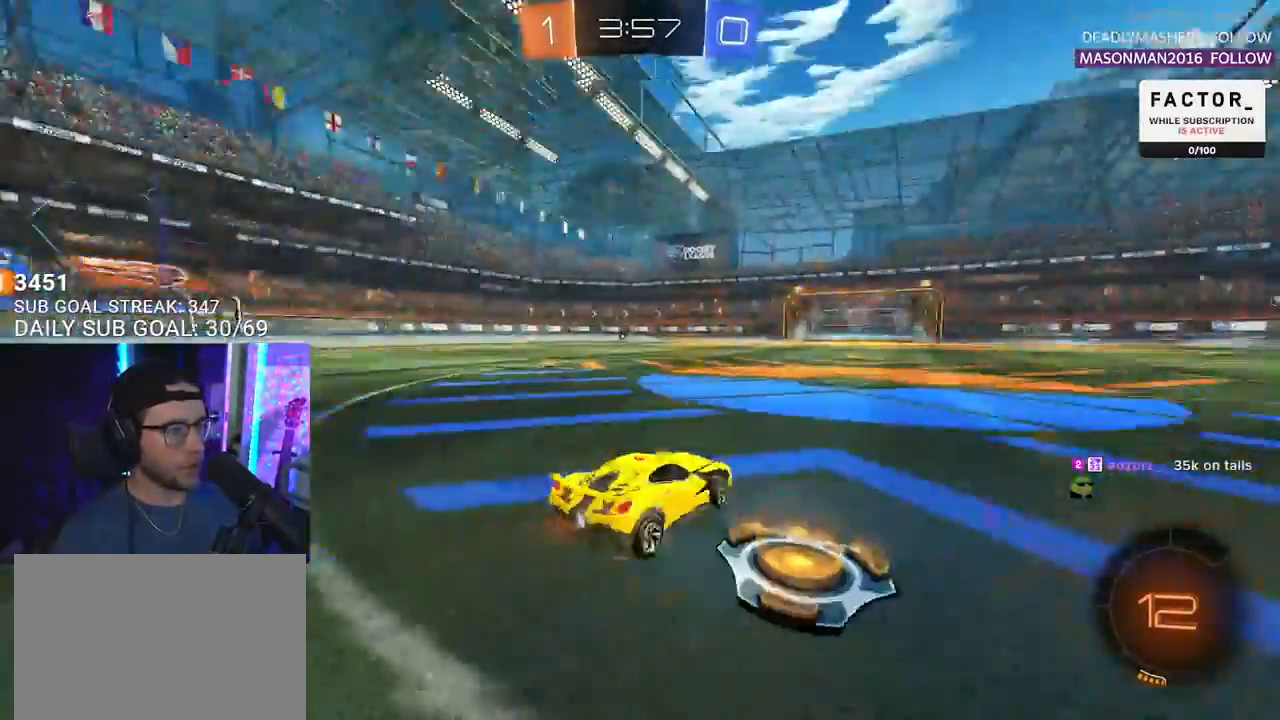
{"buttons": ["R2"], "left_stick": "right", "right_stick": "center", "events": [[17, "TRIANGLE", "up"], [67, "left_stick", "center"], [267, "TRIANGLE", "down"], [367, "TRIANGLE", "up"], [367, "left_stick", "right"]]}
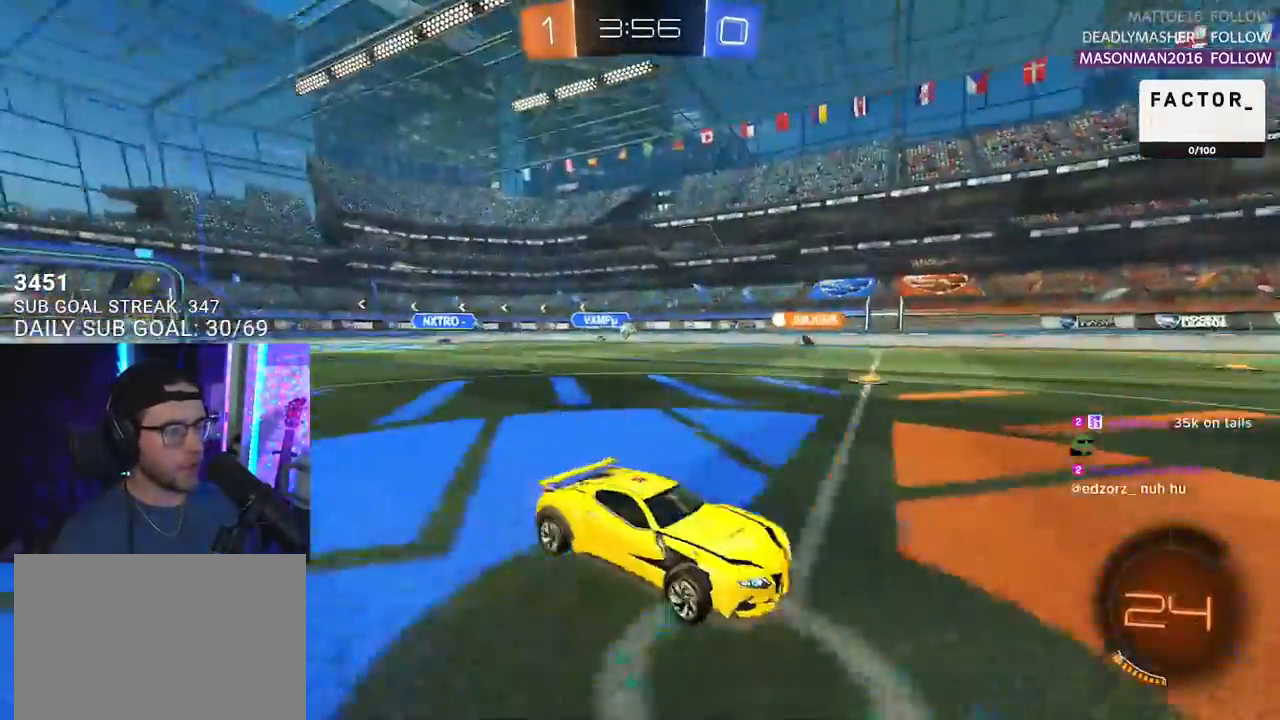
{"buttons": ["L2", "R2"], "left_stick": "down-left", "right_stick": "center", "events": [[50, "CROSS", "down"], [83, "left_stick", "up"], [117, "L2", "down"], [133, "CROSS", "up"], [133, "left_stick", "up-left"], [167, "CROSS", "down"], [250, "L2", "up"], [250, "left_stick", "down"], [333, "CROSS", "up"], [400, "left_stick", "down-left"], [417, "L2", "down"]]}
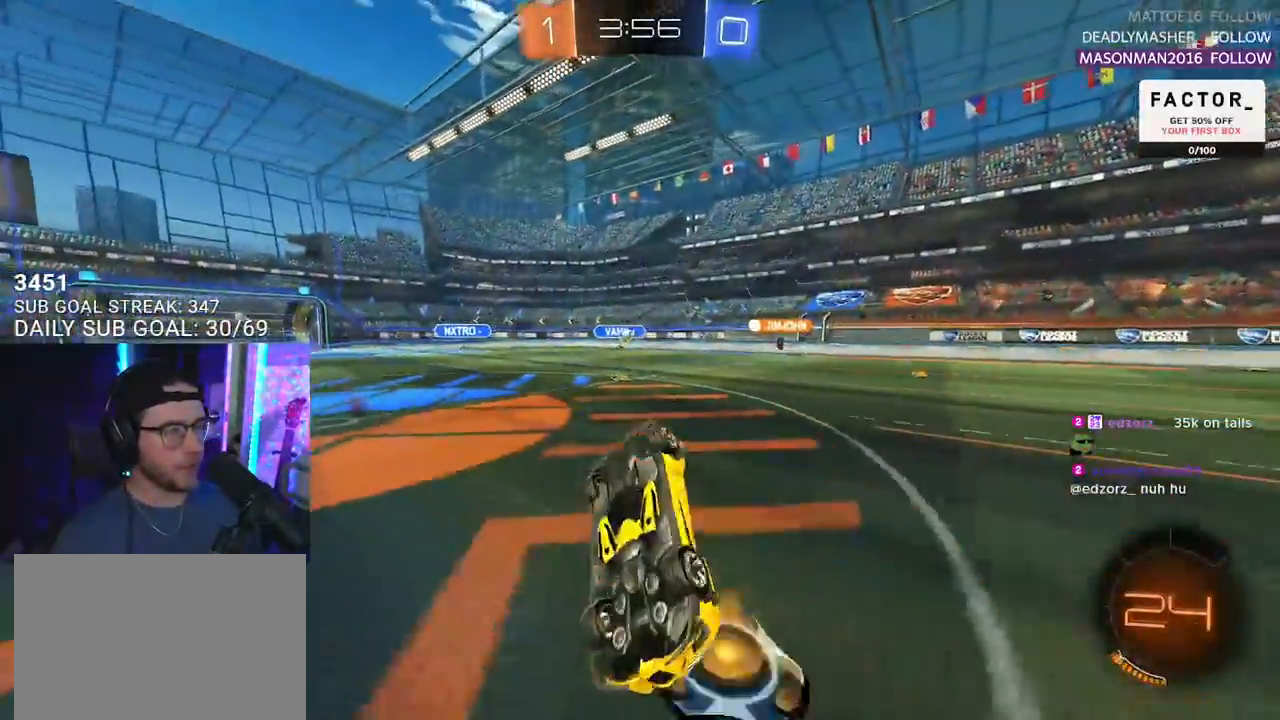
{"buttons": ["R2"], "left_stick": "down-left", "right_stick": "center", "events": [[317, "TRIANGLE", "down"], [383, "TRIANGLE", "up"], [483, "L2", "up"]]}
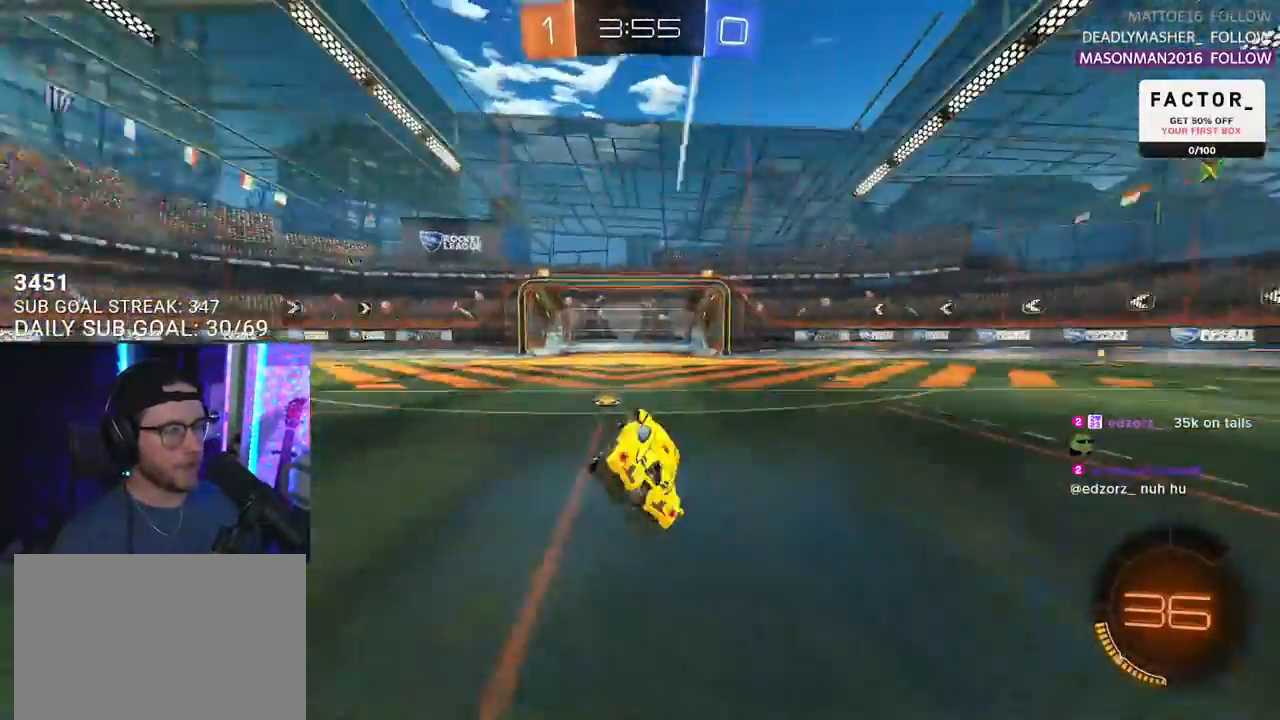
{"buttons": ["R2"], "left_stick": "right", "right_stick": "center", "events": [[67, "left_stick", "center"], [133, "TRIANGLE", "down"], [233, "left_stick", "left"], [250, "TRIANGLE", "up"], [283, "left_stick", "center"], [467, "left_stick", "right"]]}
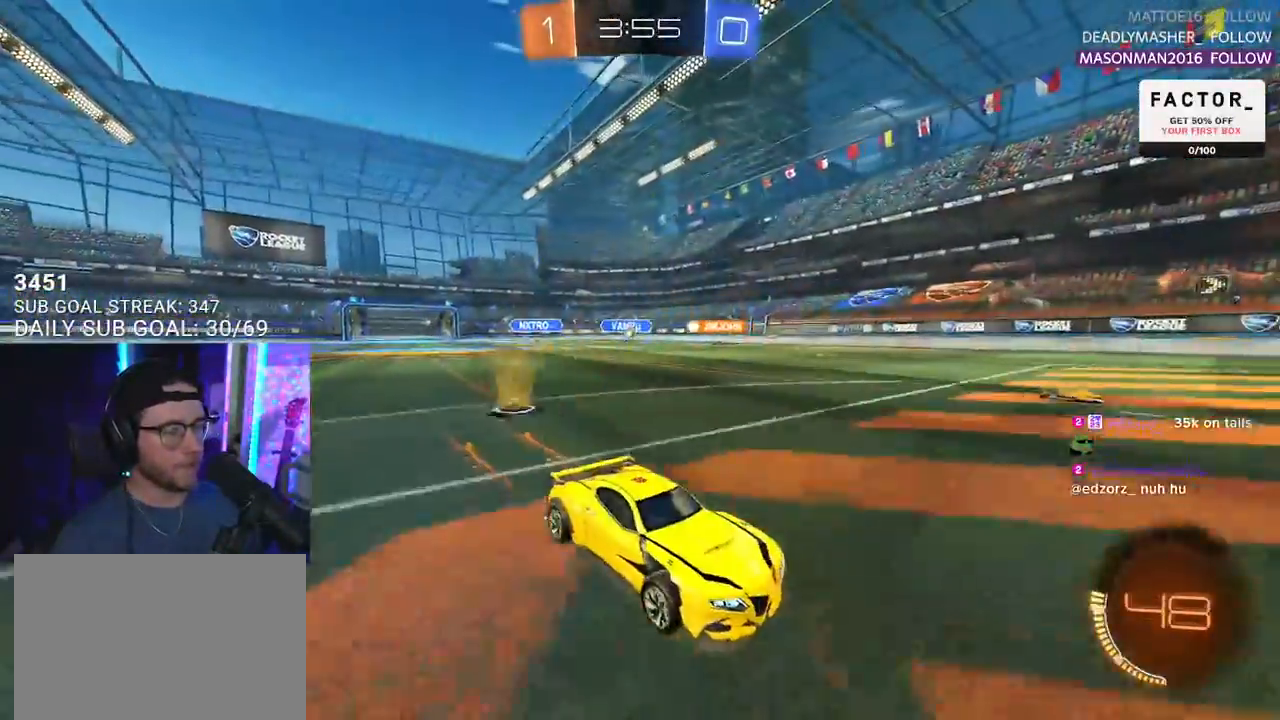
{"buttons": ["R2"], "left_stick": "left", "right_stick": "center", "events": [[67, "left_stick", "center"], [150, "left_stick", "down-left"], [167, "SQUARE", "down"], [233, "left_stick", "left"], [367, "SQUARE", "up"]]}
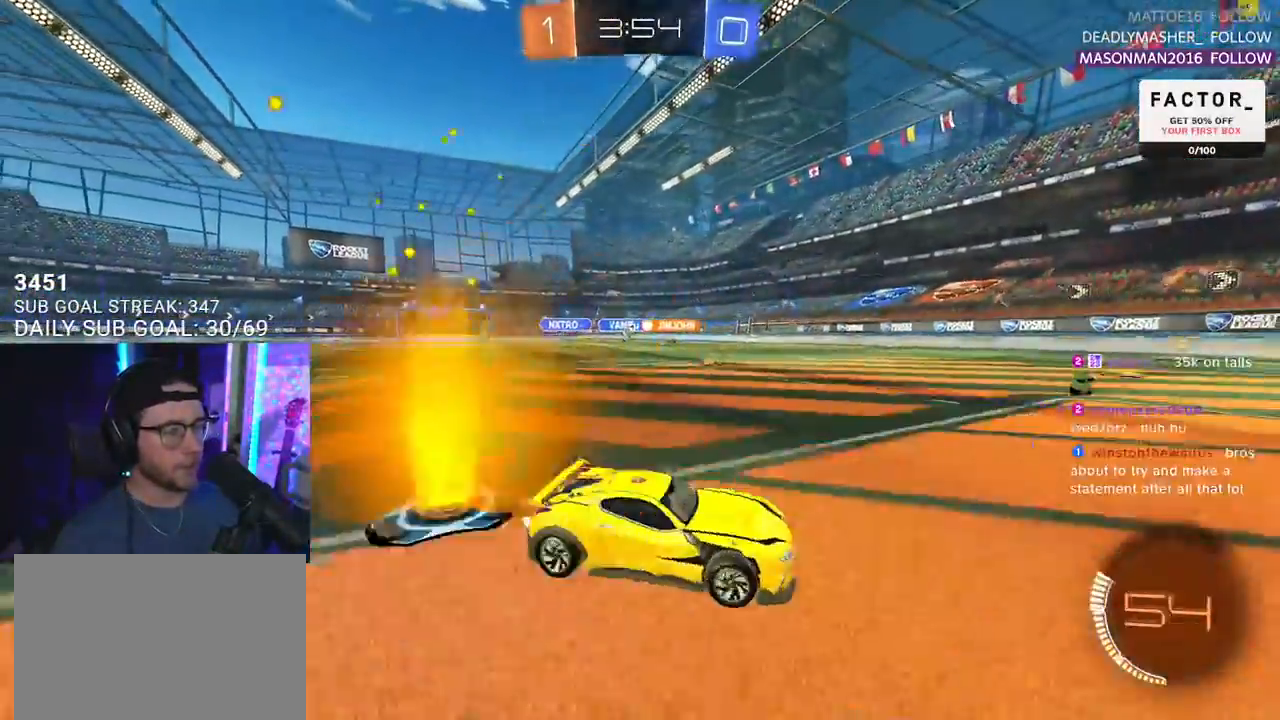
{"buttons": ["R2"], "left_stick": "left", "right_stick": "center", "events": []}
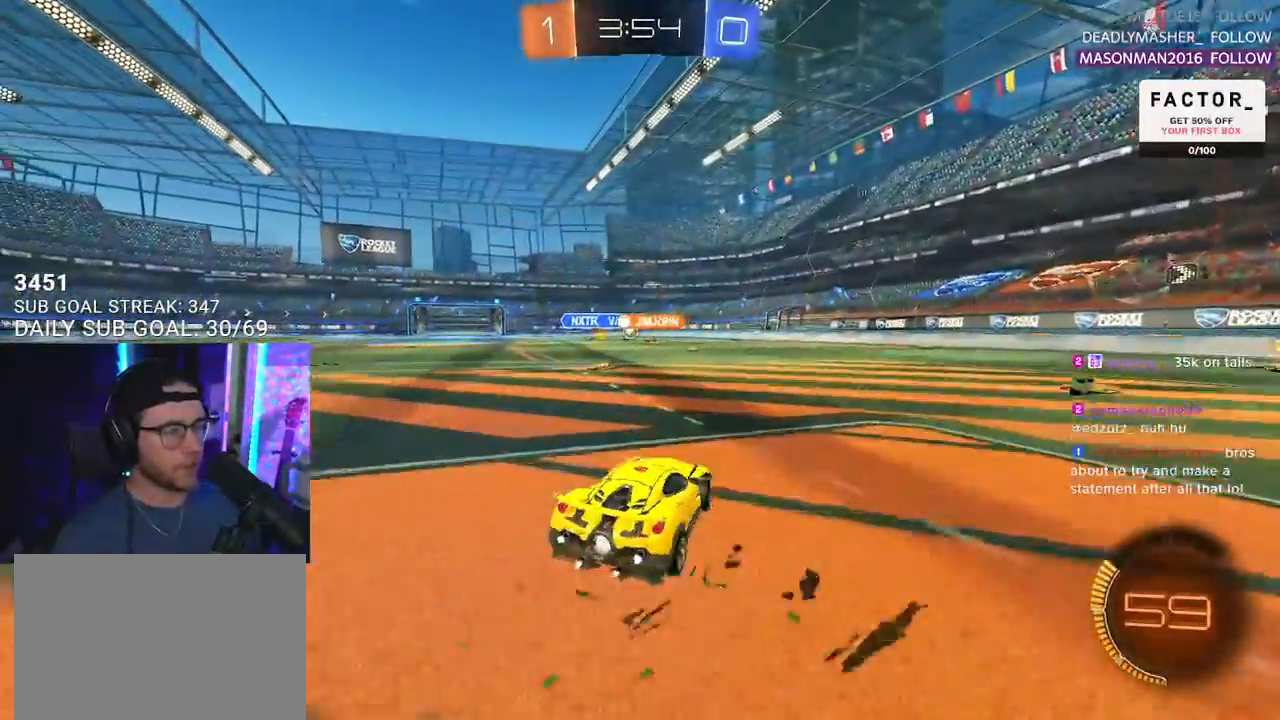
{"buttons": ["R2"], "left_stick": "center", "right_stick": "center", "events": [[133, "left_stick", "center"], [367, "left_stick", "left"], [467, "left_stick", "center"]]}
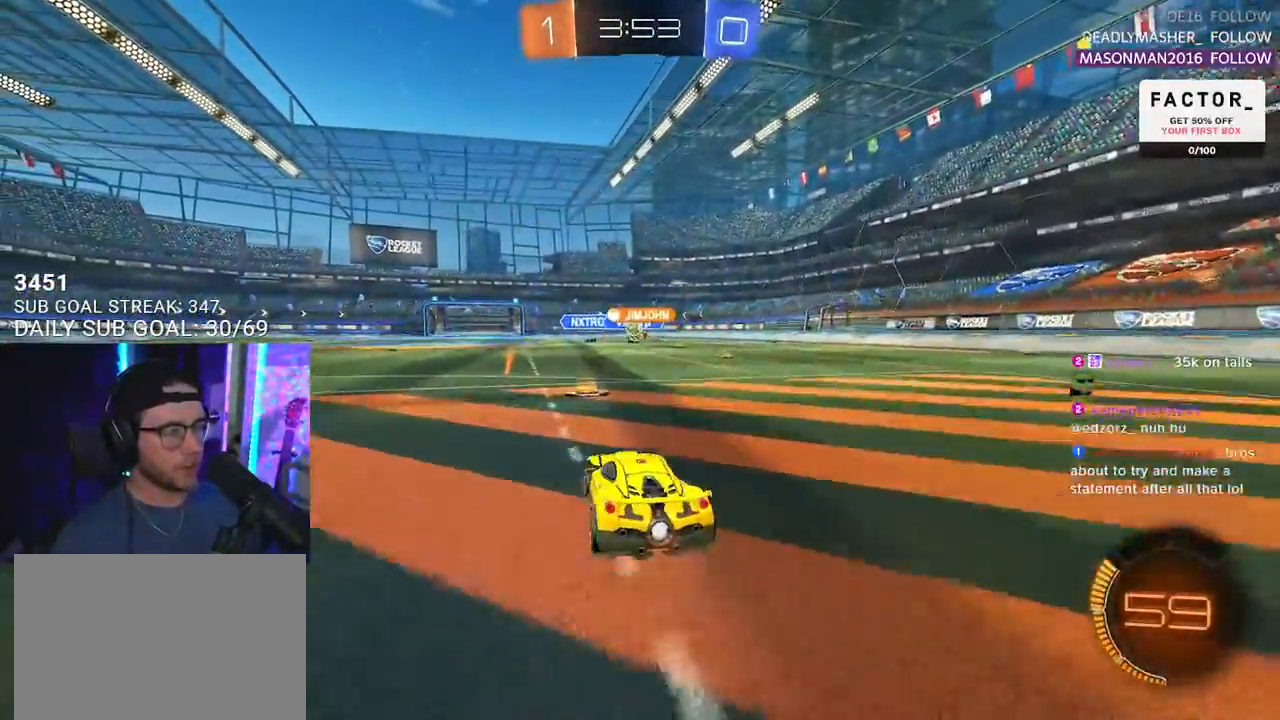
{"buttons": ["R2"], "left_stick": "left", "right_stick": "center", "events": [[467, "left_stick", "left"]]}
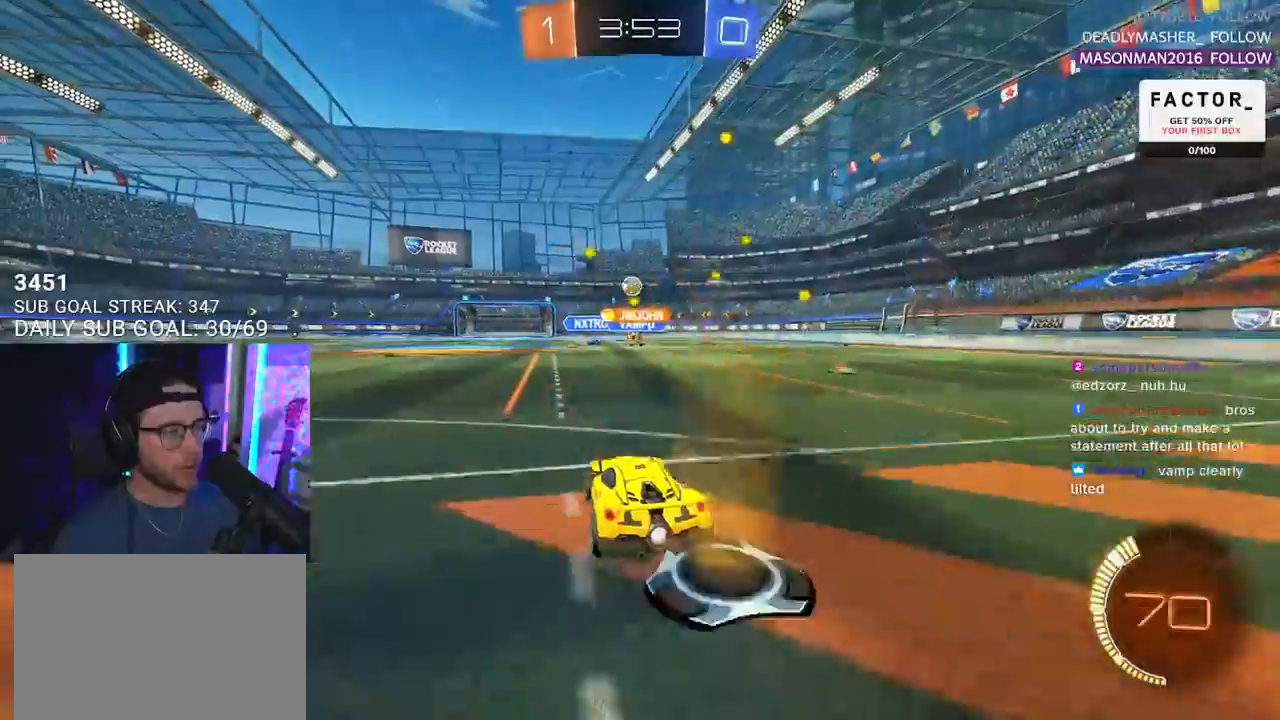
{"buttons": ["R2"], "left_stick": "up", "right_stick": "center", "events": [[133, "left_stick", "center"], [383, "CROSS", "down"], [417, "left_stick", "up"], [450, "CROSS", "up"]]}
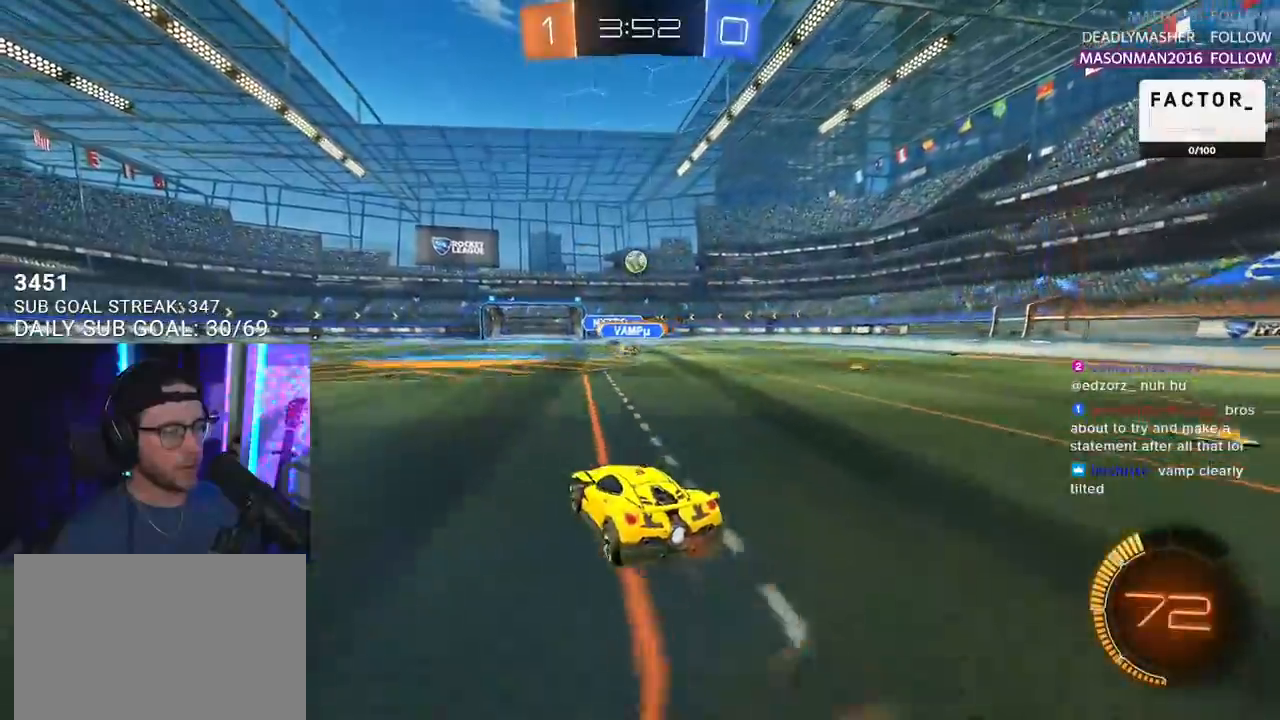
{"buttons": ["R2"], "left_stick": "down-right", "right_stick": "center", "events": [[33, "R1", "down"], [83, "left_stick", "down"], [250, "left_stick", "center"], [317, "R1", "up"], [367, "left_stick", "down-right"]]}